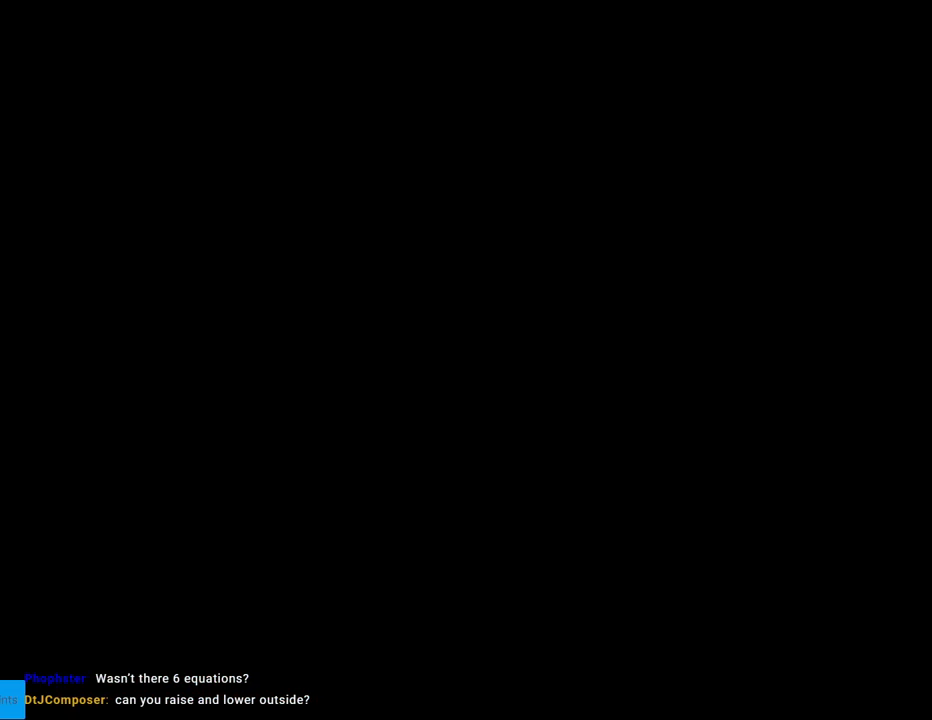
Gameplay with a controller (Nintendo layout); each line is a JSON object with the inputs held at the frame after it. "events" lists button and stick changes between this image and that frame as [ms after this image, input, new state], when the widget could be followed in between. Not read: B L3 R3.
{"buttons": ["Y"], "events": [[383, "Y", "down"]]}
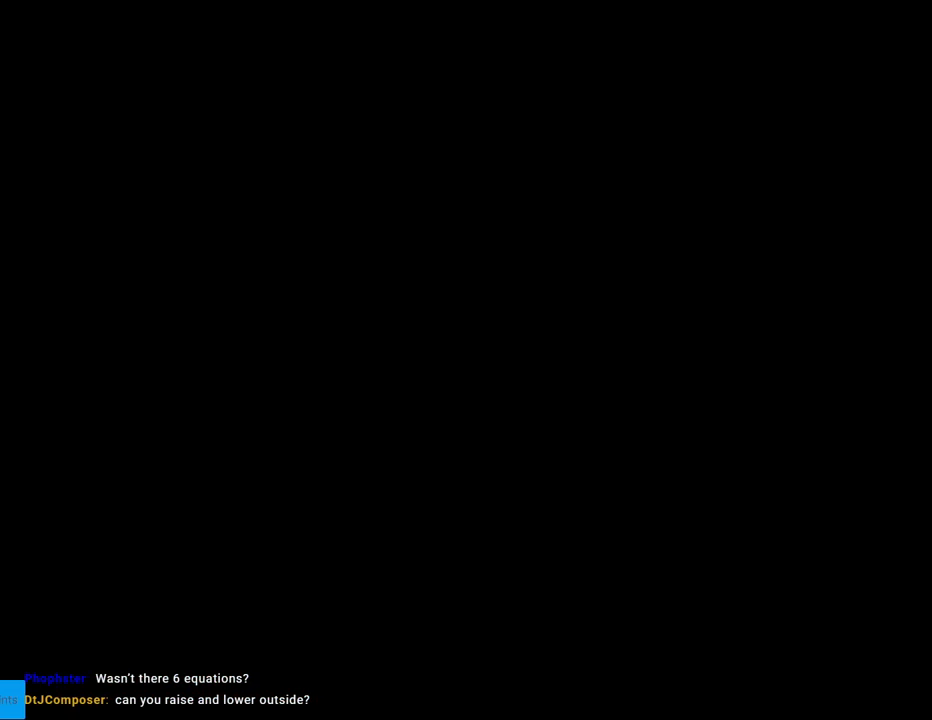
{"buttons": ["Y"], "events": []}
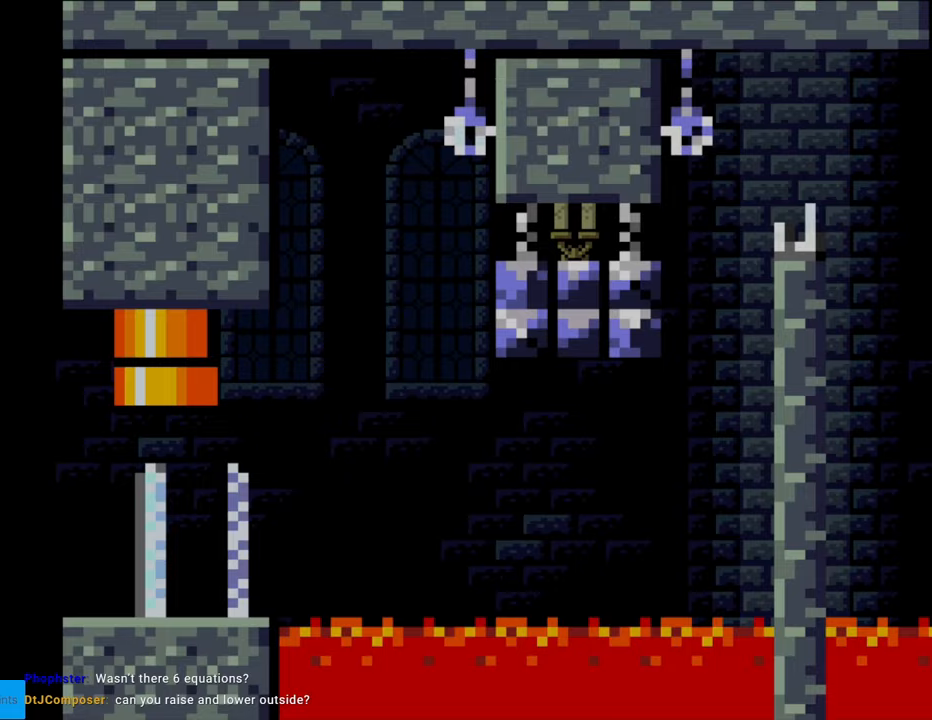
{"buttons": ["Y", "L1", "DPAD_RIGHT"], "events": [[350, "L1", "down"], [483, "DPAD_RIGHT", "down"]]}
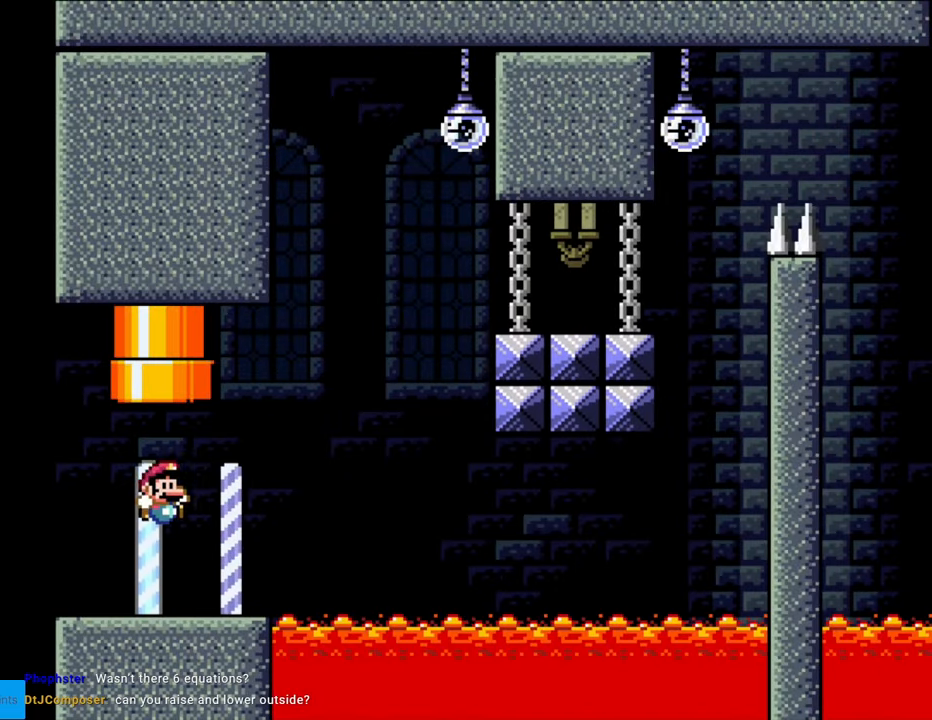
{"buttons": ["Y", "L1", "DPAD_RIGHT"], "events": []}
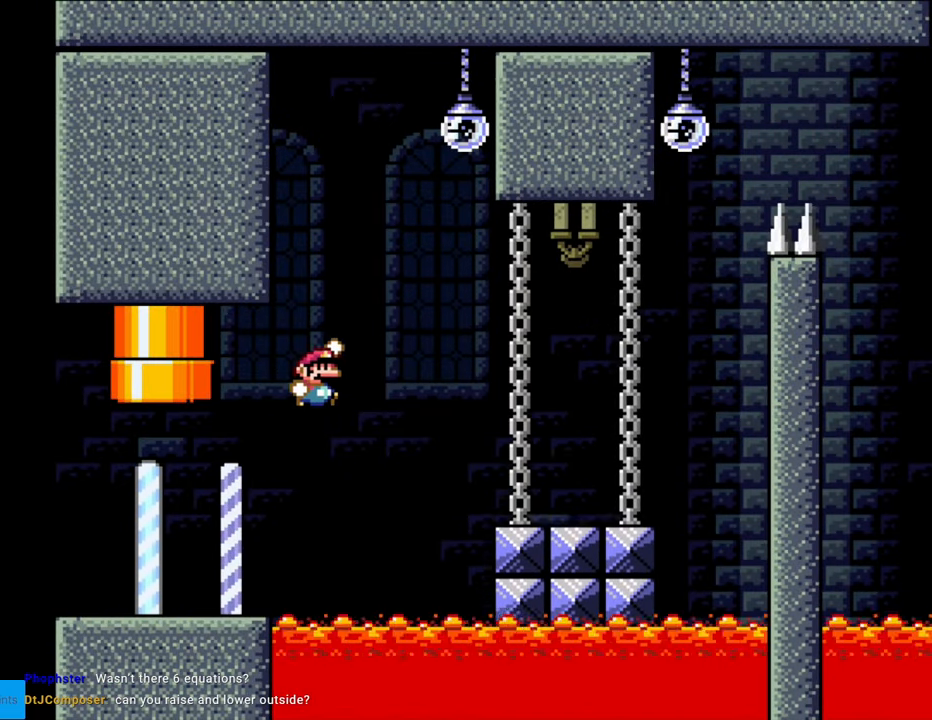
{"buttons": ["Y", "DPAD_RIGHT"], "events": [[67, "L1", "up"], [100, "R1", "down"], [383, "R1", "up"]]}
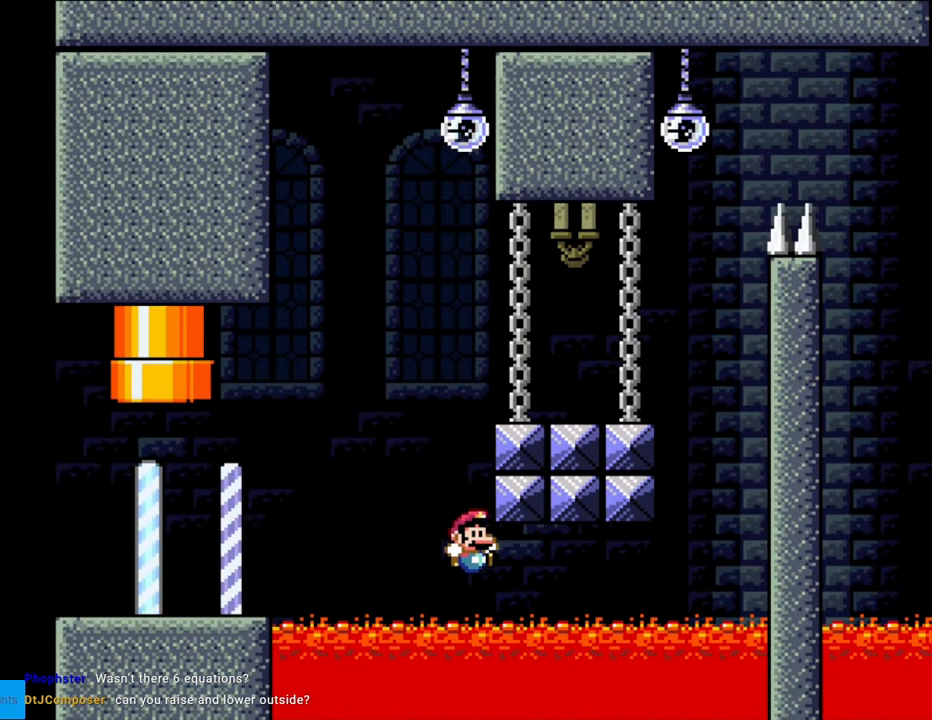
{"buttons": ["Y"], "events": [[300, "DPAD_RIGHT", "up"]]}
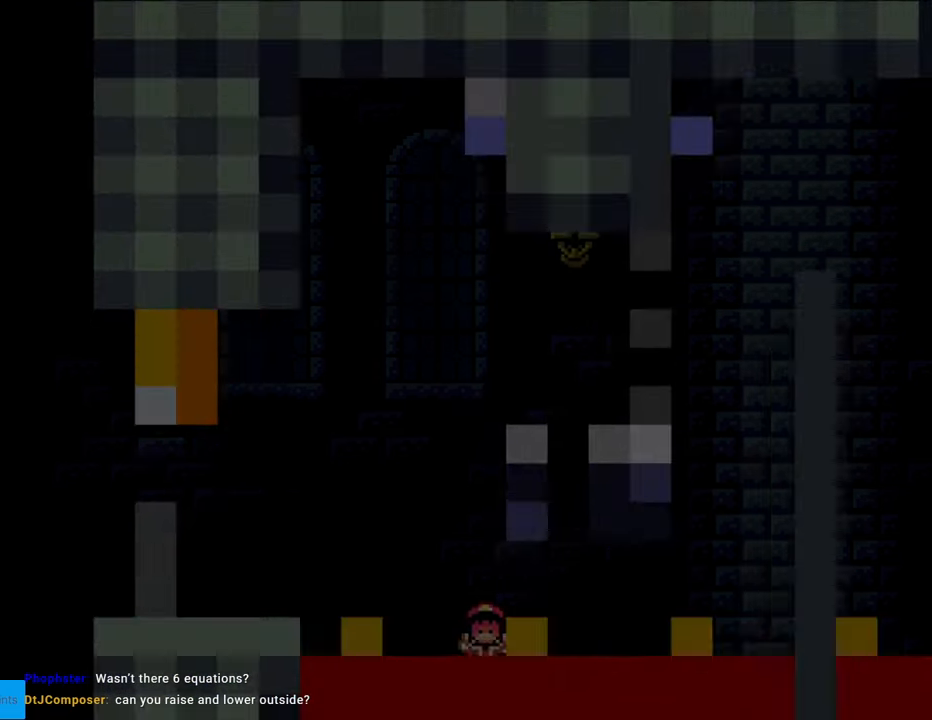
{"buttons": ["L1"], "events": [[17, "Y", "up"], [333, "L1", "down"]]}
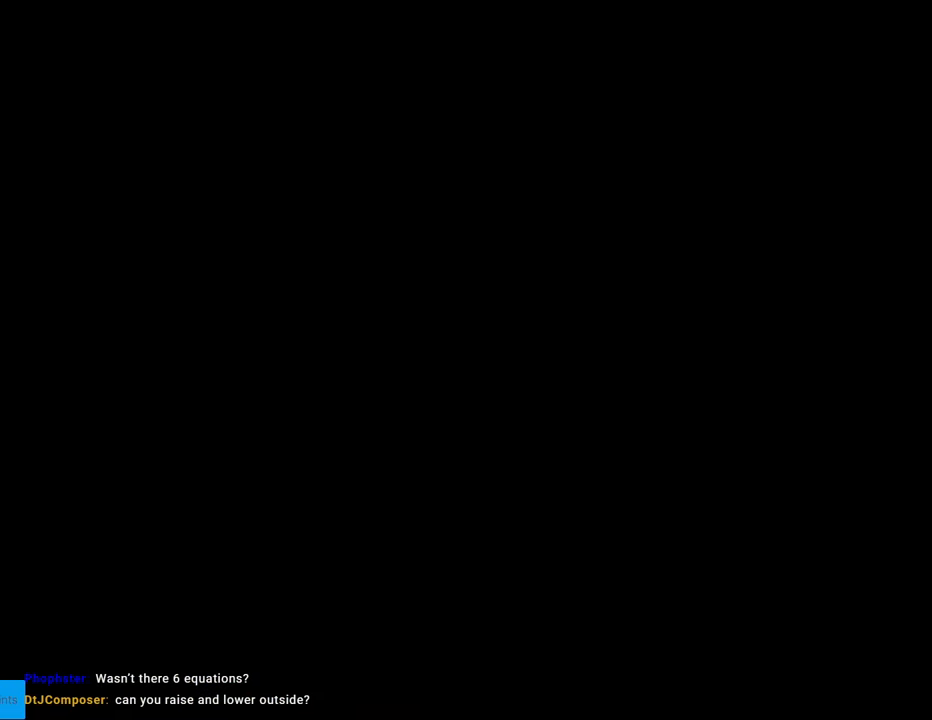
{"buttons": ["Y", "L1"], "events": [[383, "Y", "down"]]}
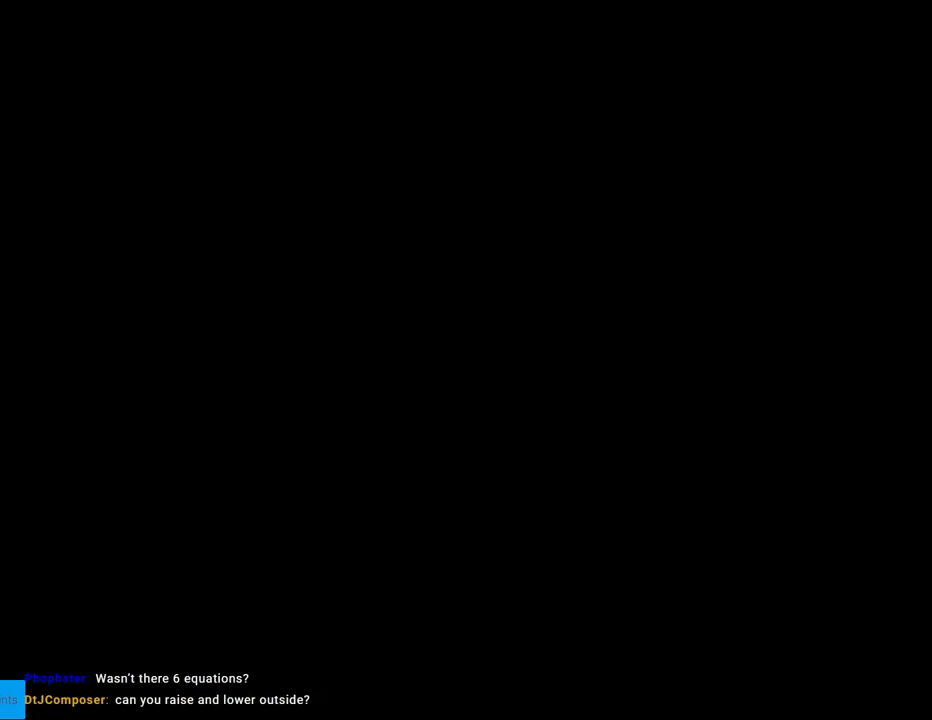
{"buttons": ["Y", "L1"], "events": []}
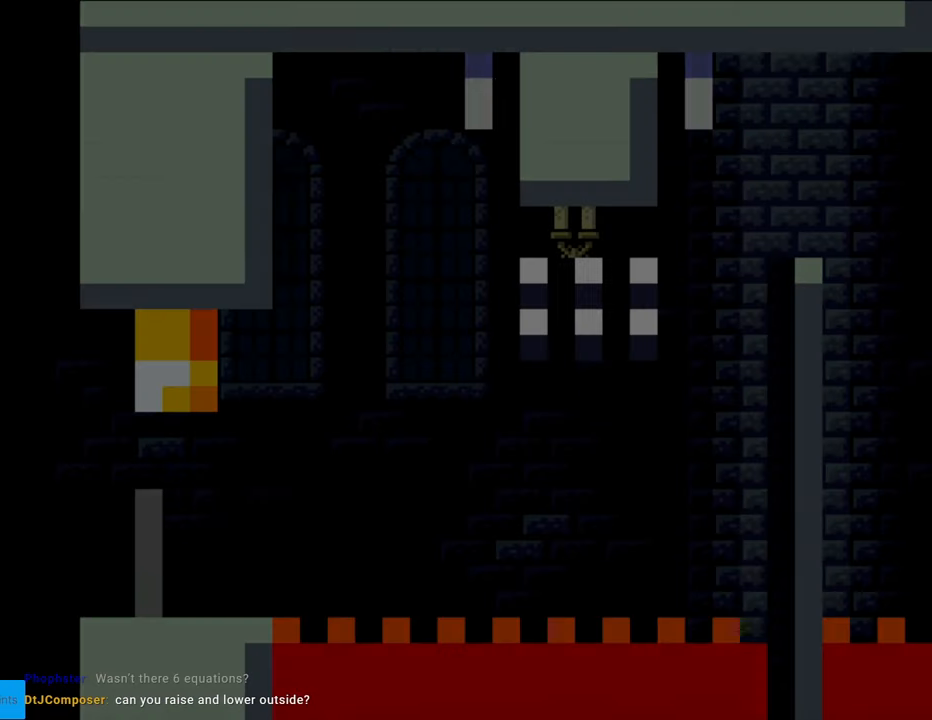
{"buttons": ["Y", "L1"], "events": []}
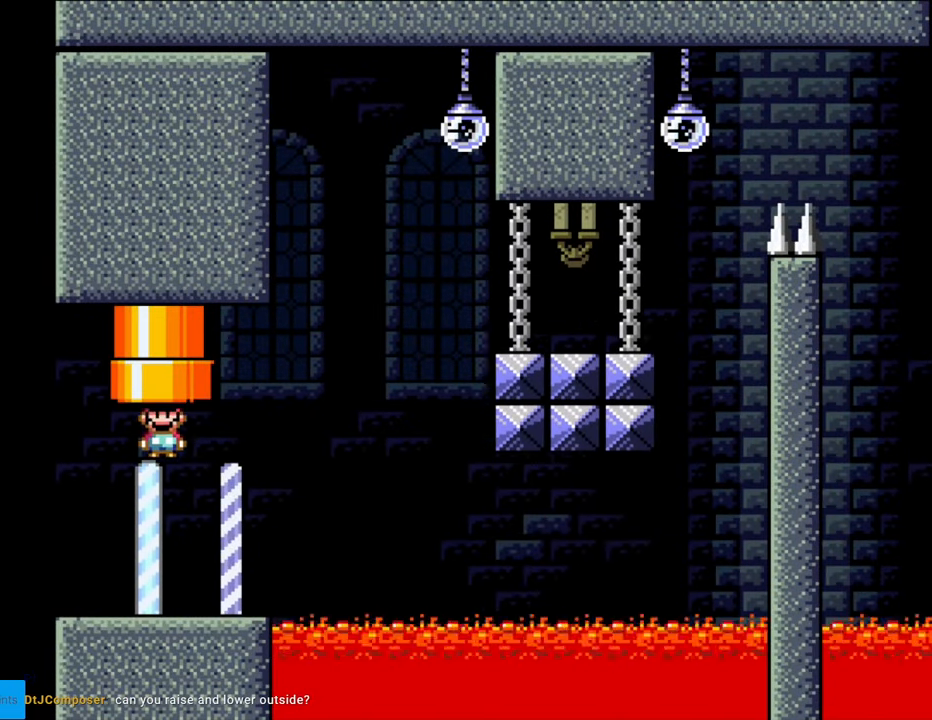
{"buttons": ["Y", "L1"], "events": []}
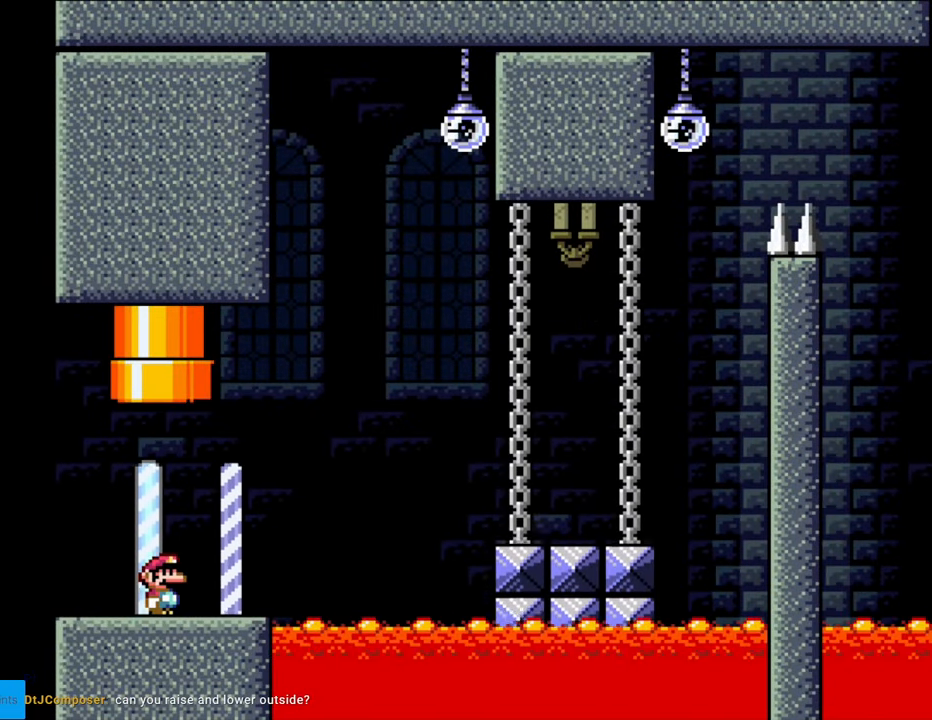
{"buttons": ["Y", "L1"], "events": []}
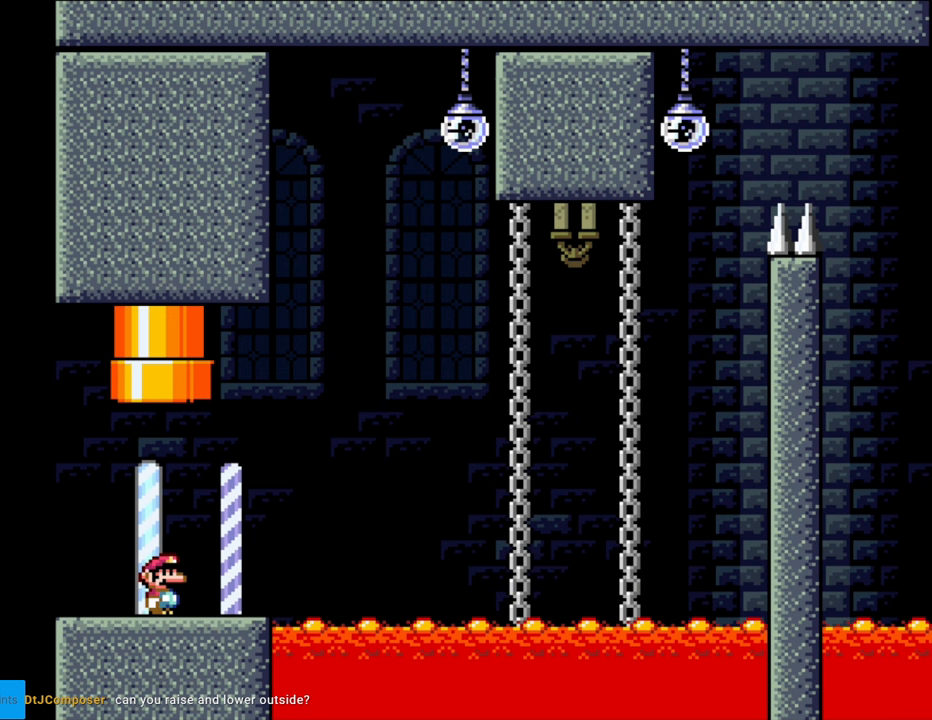
{"buttons": ["Y", "L1"], "events": []}
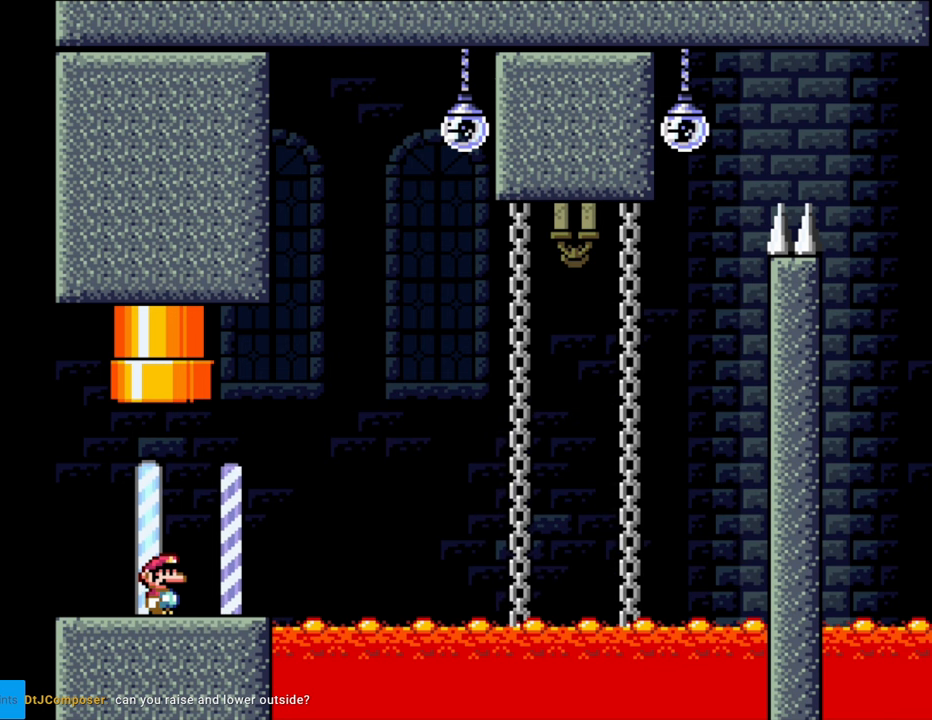
{"buttons": ["Y", "R1"], "events": [[283, "R1", "down"], [300, "L1", "up"]]}
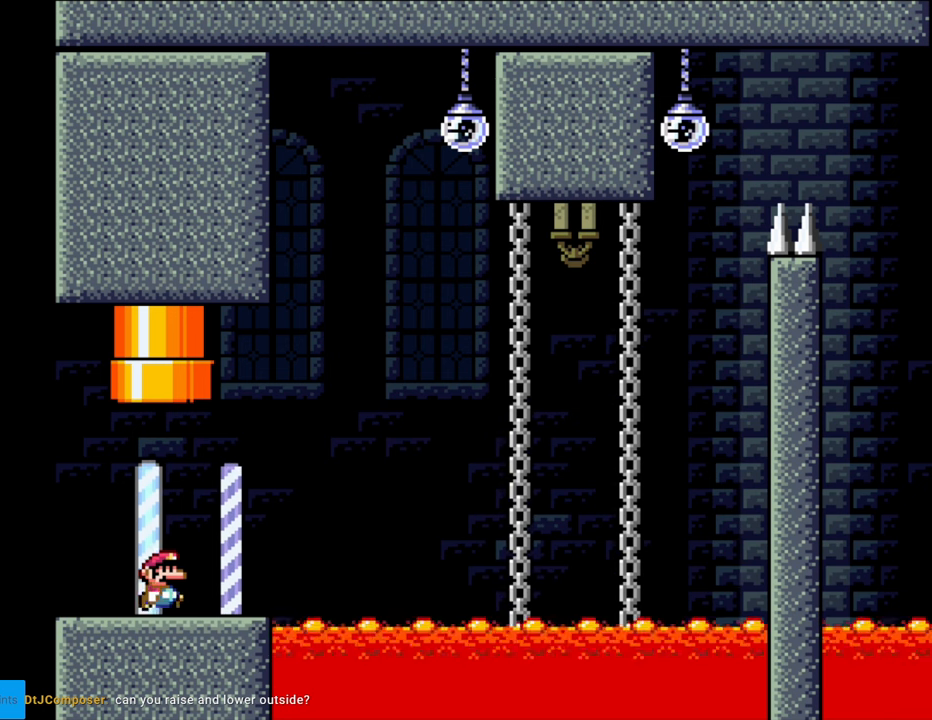
{"buttons": ["Y", "R1", "DPAD_RIGHT"], "events": [[17, "DPAD_RIGHT", "down"]]}
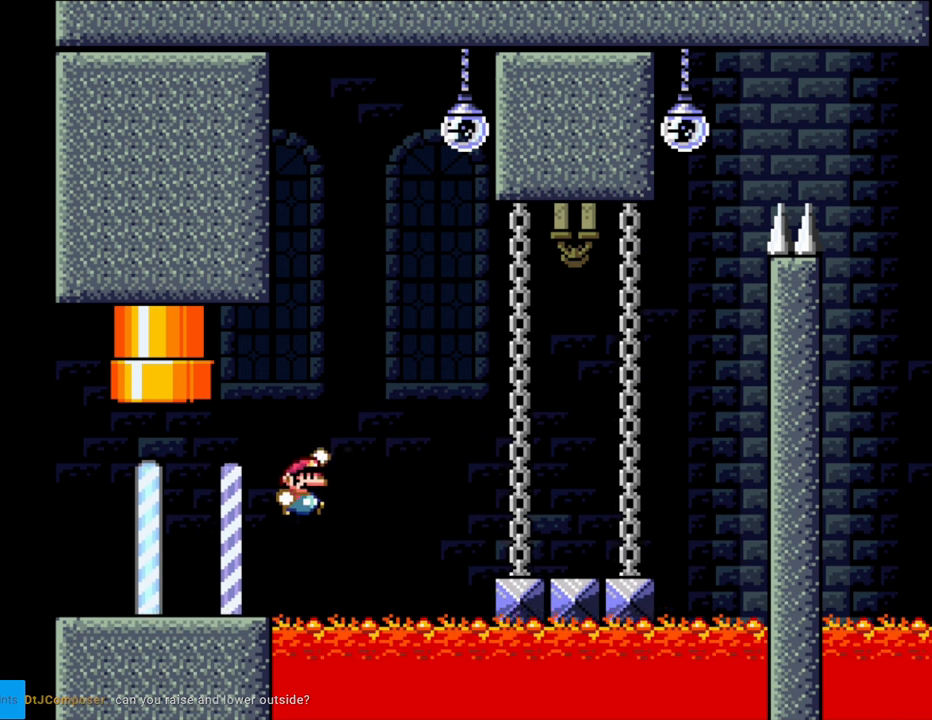
{"buttons": ["Y", "R1", "DPAD_LEFT"], "events": [[417, "DPAD_LEFT", "down"], [417, "DPAD_RIGHT", "up"]]}
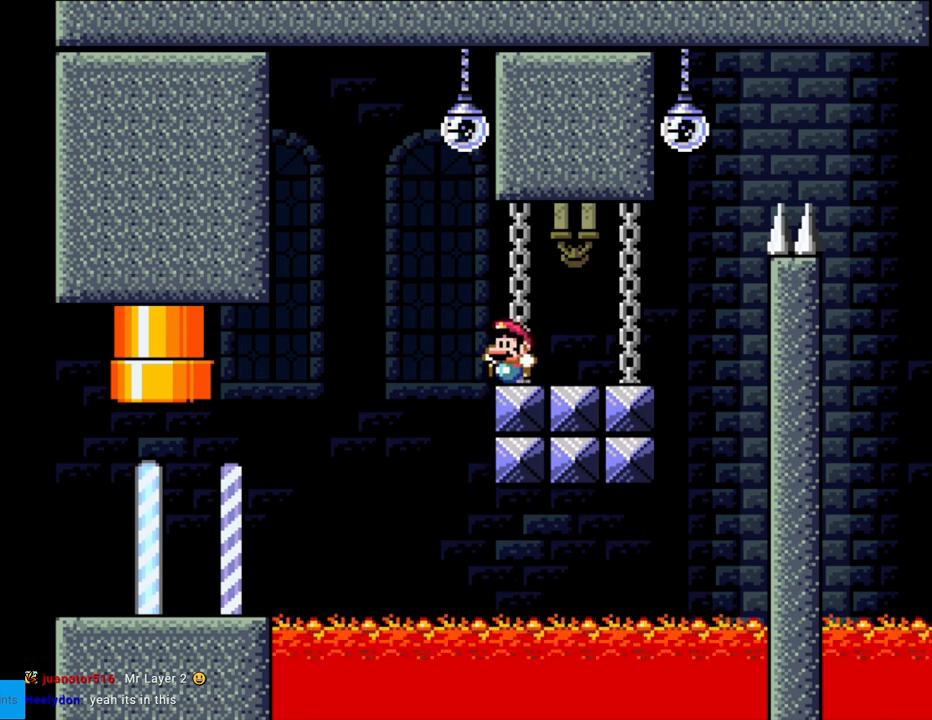
{"buttons": ["Y", "R1", "DPAD_LEFT"], "events": []}
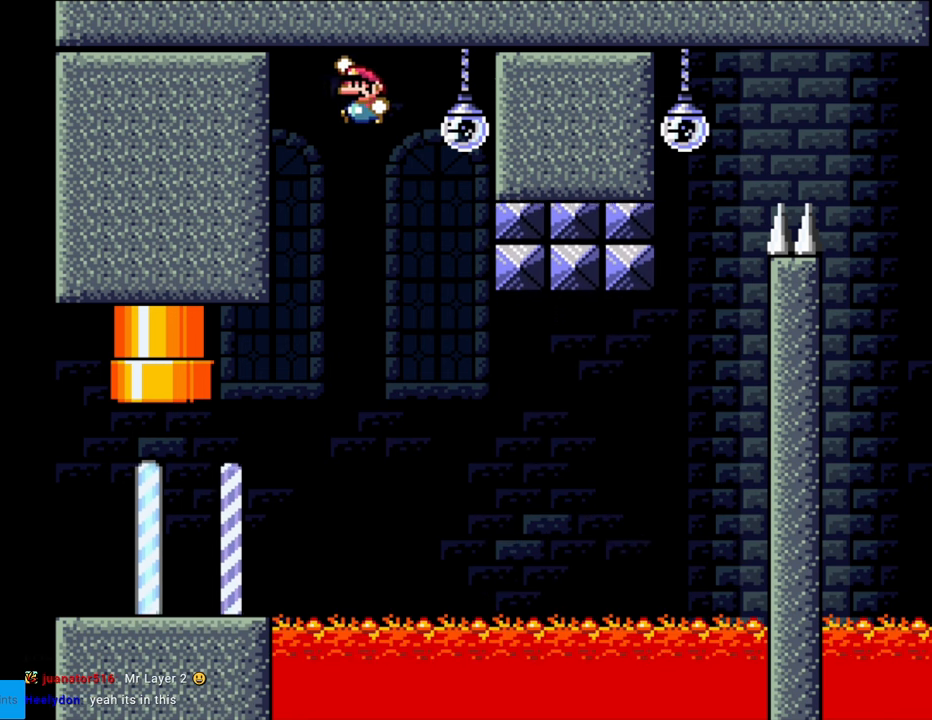
{"buttons": ["Y", "R1", "DPAD_LEFT"], "events": [[250, "DPAD_LEFT", "up"], [433, "DPAD_LEFT", "down"]]}
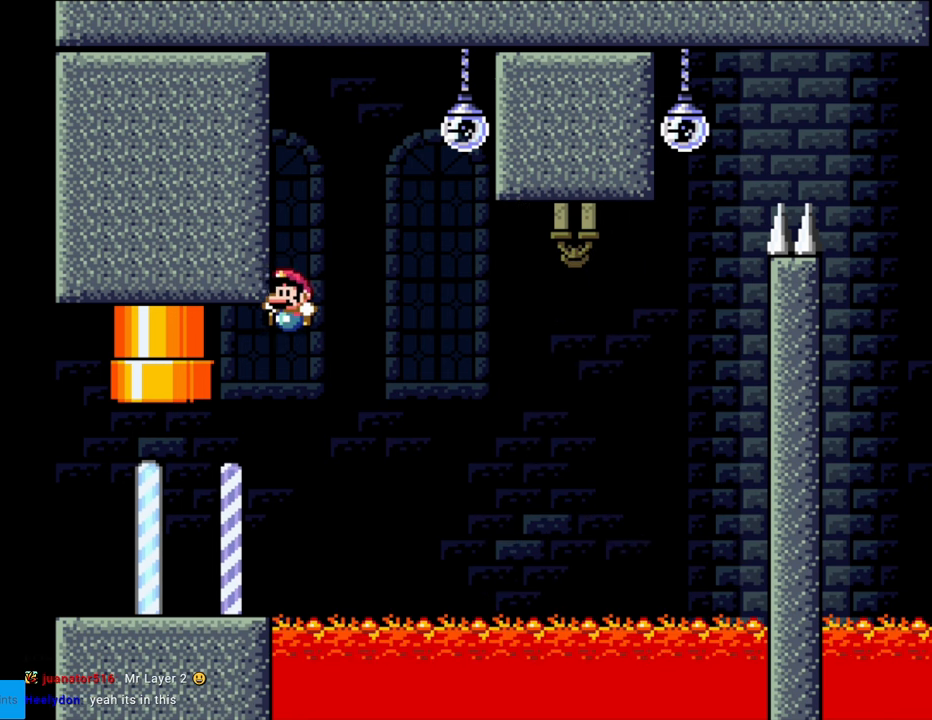
{"buttons": ["Y", "R1", "DPAD_LEFT"], "events": []}
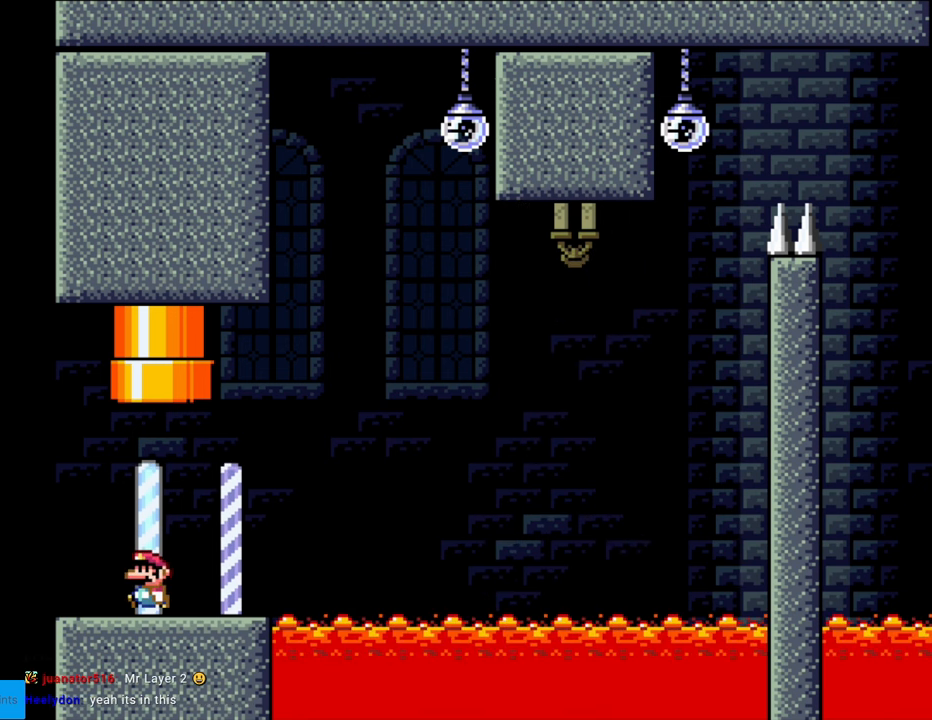
{"buttons": ["Y", "L1", "DPAD_RIGHT"], "events": [[100, "DPAD_LEFT", "up"], [350, "DPAD_RIGHT", "down"], [383, "L1", "down"], [417, "R1", "up"]]}
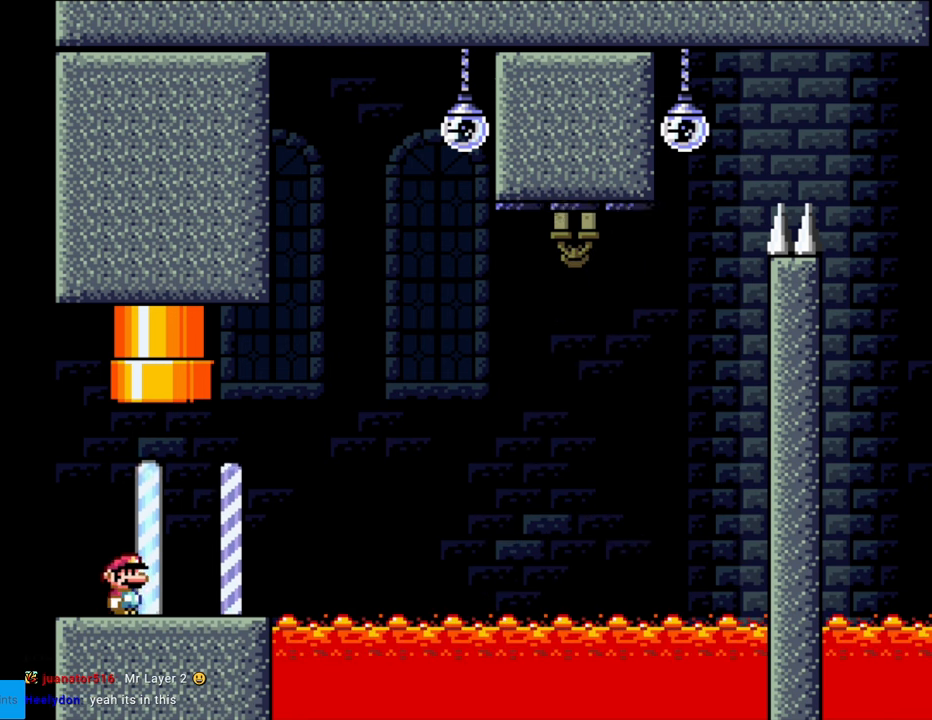
{"buttons": ["Y", "L1", "DPAD_RIGHT"], "events": []}
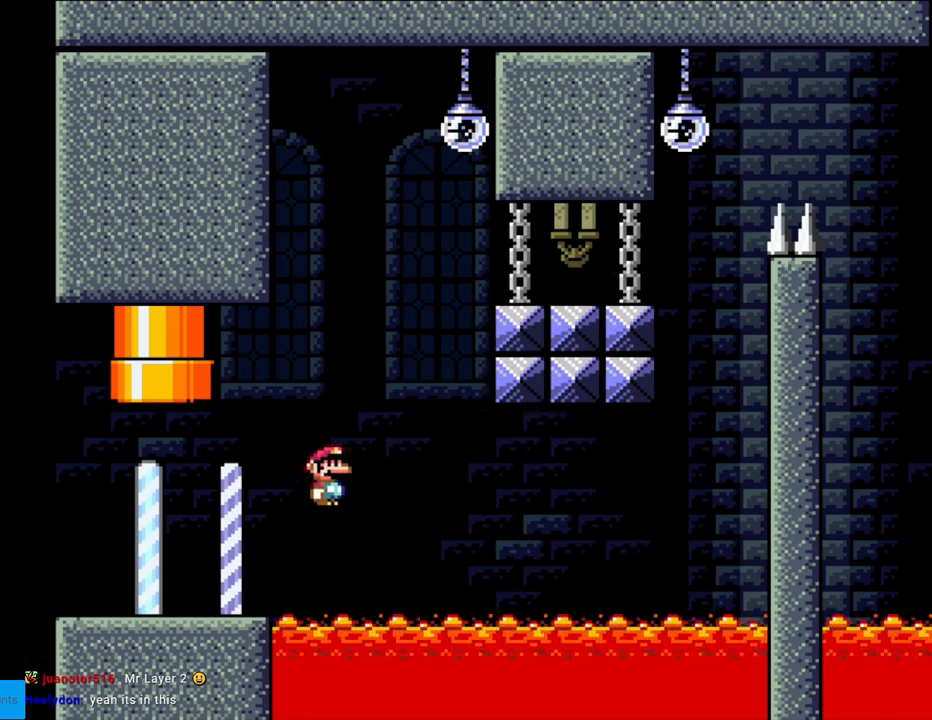
{"buttons": ["Y", "DPAD_RIGHT"], "events": [[300, "L1", "up"]]}
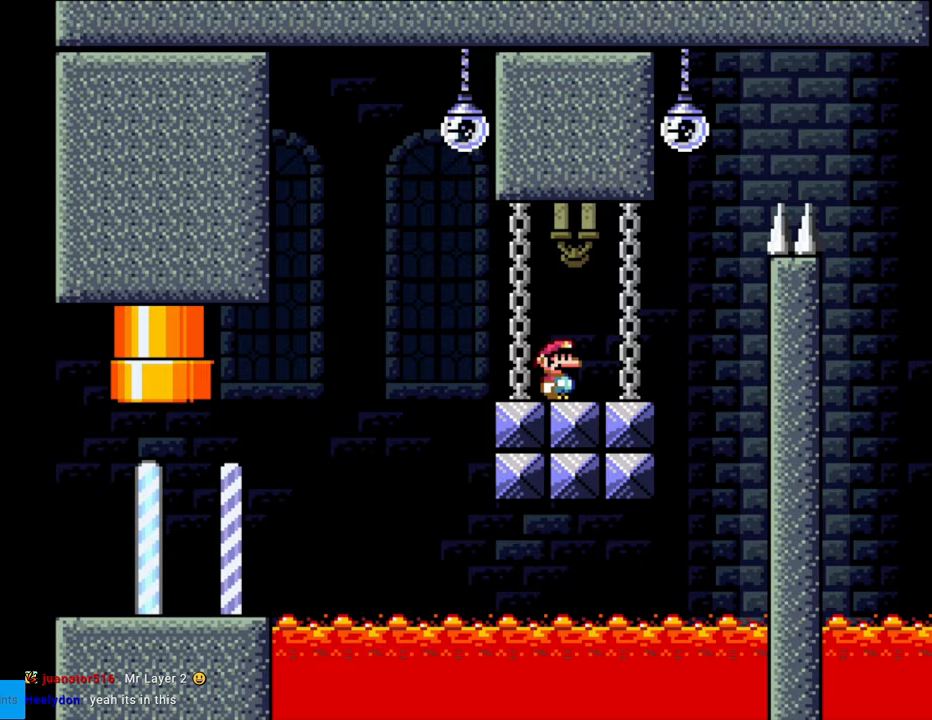
{"buttons": ["Y", "R1", "DPAD_RIGHT"], "events": [[317, "R1", "down"]]}
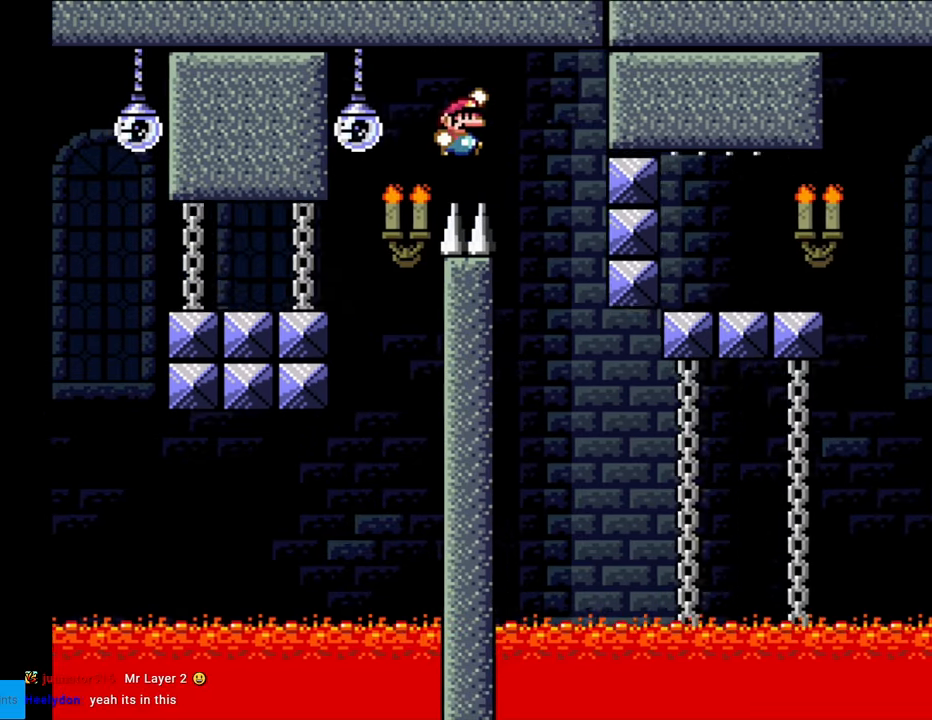
{"buttons": ["Y", "R1", "DPAD_RIGHT"], "events": [[100, "DPAD_RIGHT", "up"], [133, "DPAD_LEFT", "down"], [233, "DPAD_LEFT", "up"], [283, "DPAD_RIGHT", "down"]]}
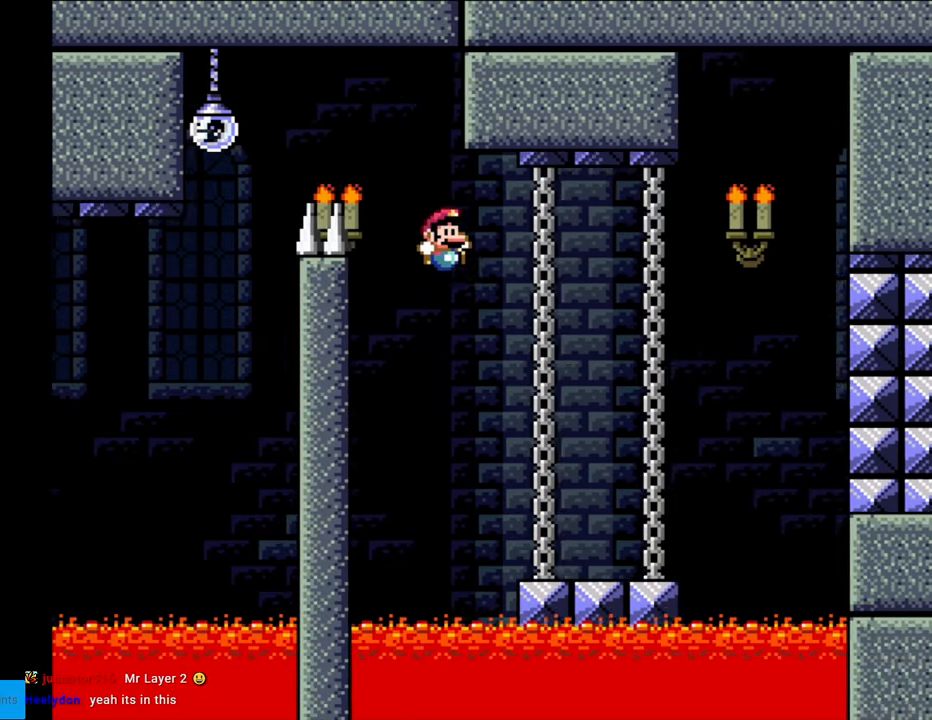
{"buttons": ["Y", "L1", "DPAD_RIGHT"], "events": [[317, "R1", "up"], [483, "L1", "down"]]}
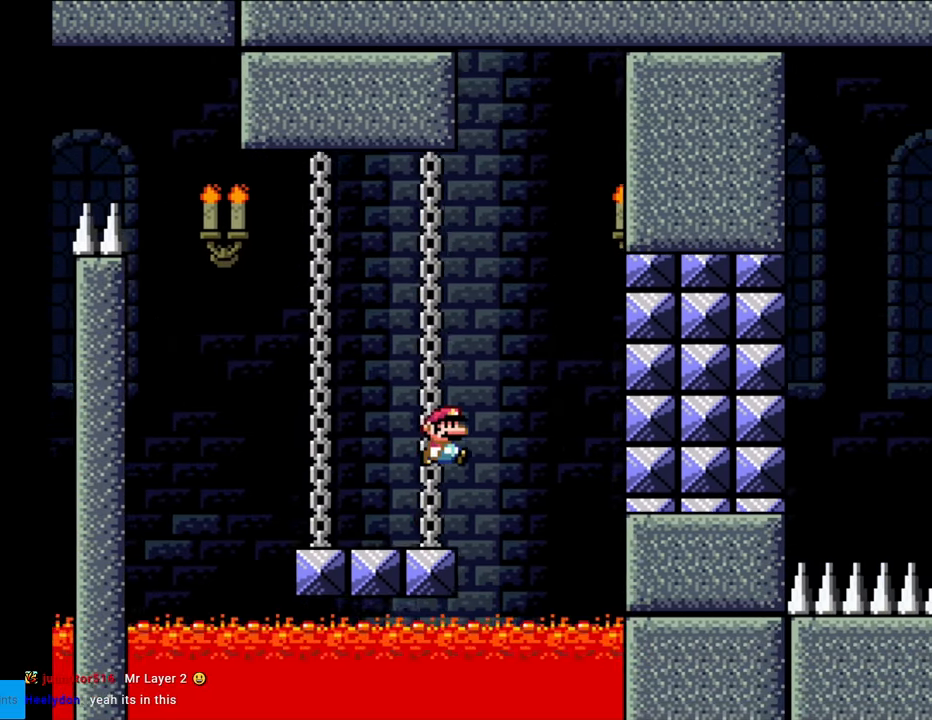
{"buttons": ["Y", "L1", "DPAD_LEFT"], "events": [[133, "DPAD_RIGHT", "up"], [133, "DPAD_UP", "down"], [183, "DPAD_LEFT", "down"], [200, "DPAD_UP", "up"]]}